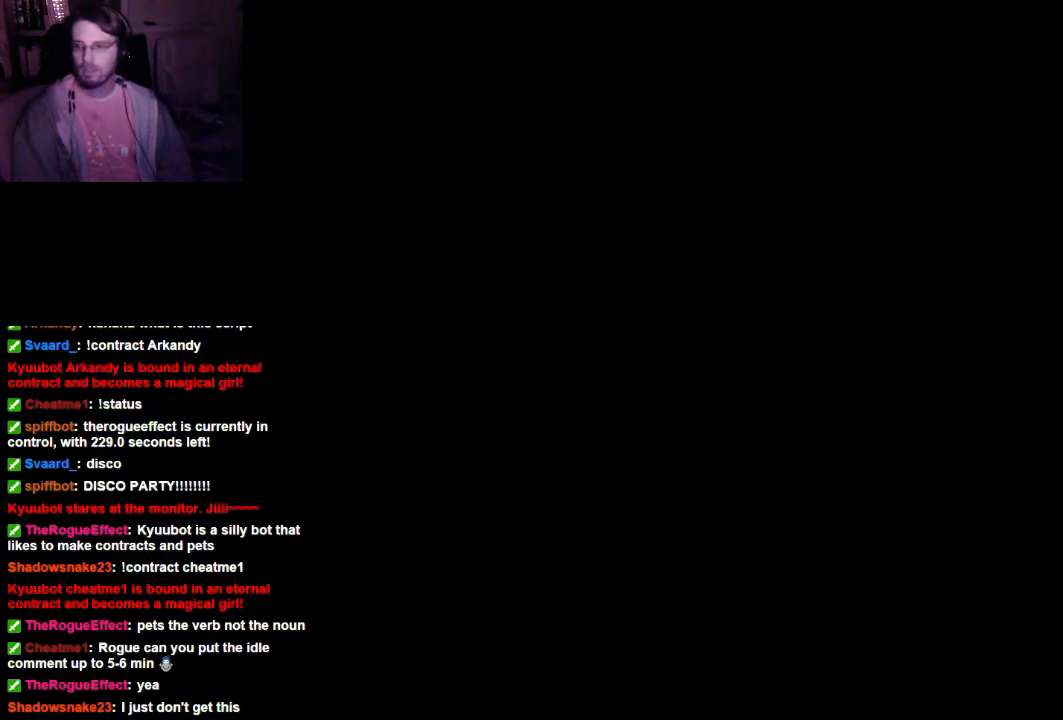
Gameplay with a controller (Xbox layout); each line is a JSON object with the inputs held at the frame after it. "events" lists button and stick changes between this image and that frame as [ms after this image, input, new state], when the widget could be followed in between. Not read: L3 R3.
{"buttons": [], "left_stick": "center", "right_stick": "center", "events": []}
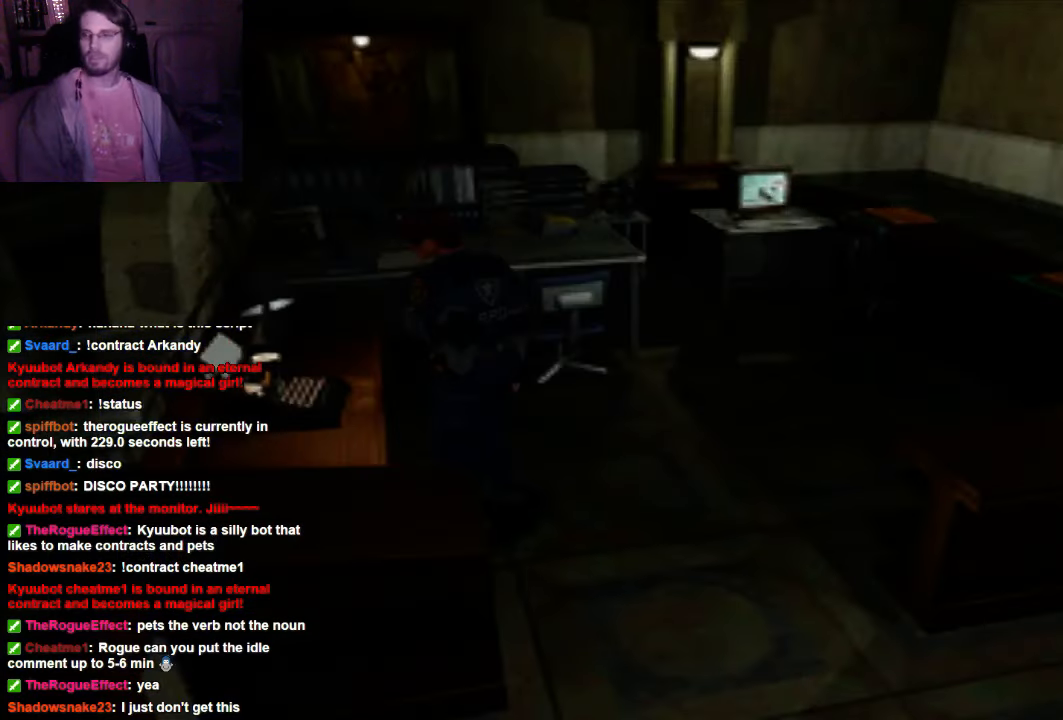
{"buttons": [], "left_stick": "right", "right_stick": "center", "events": [[500, "left_stick", "right"]]}
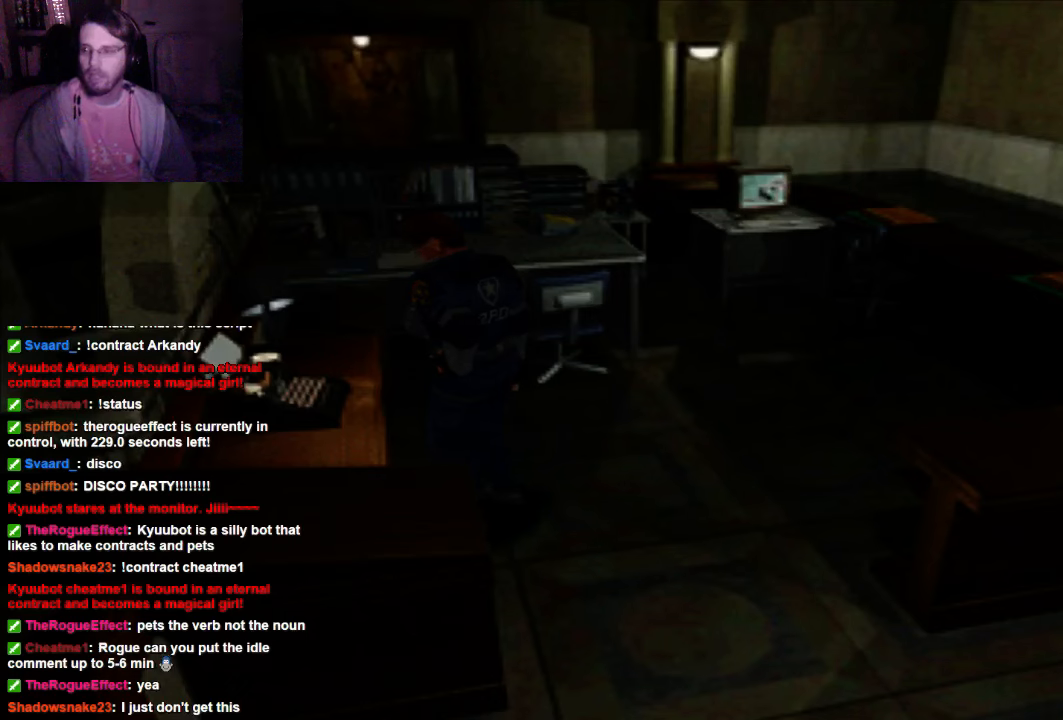
{"buttons": [], "left_stick": "up-right", "right_stick": "center", "events": [[267, "left_stick", "up-right"]]}
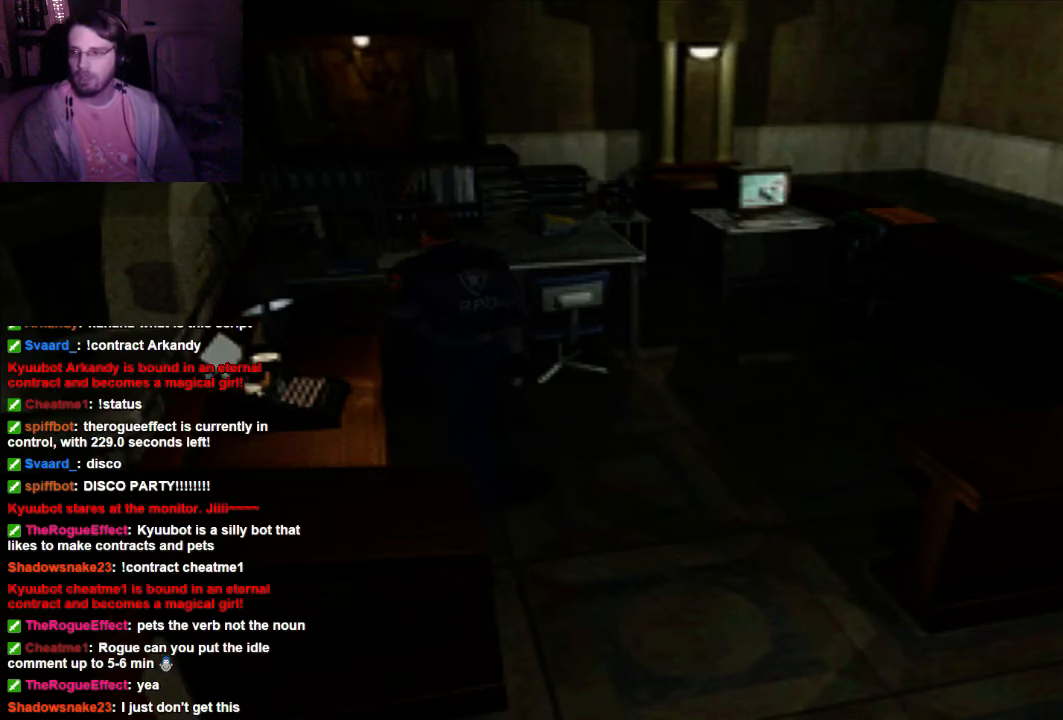
{"buttons": [], "left_stick": "up", "right_stick": "center", "events": [[334, "left_stick", "up"]]}
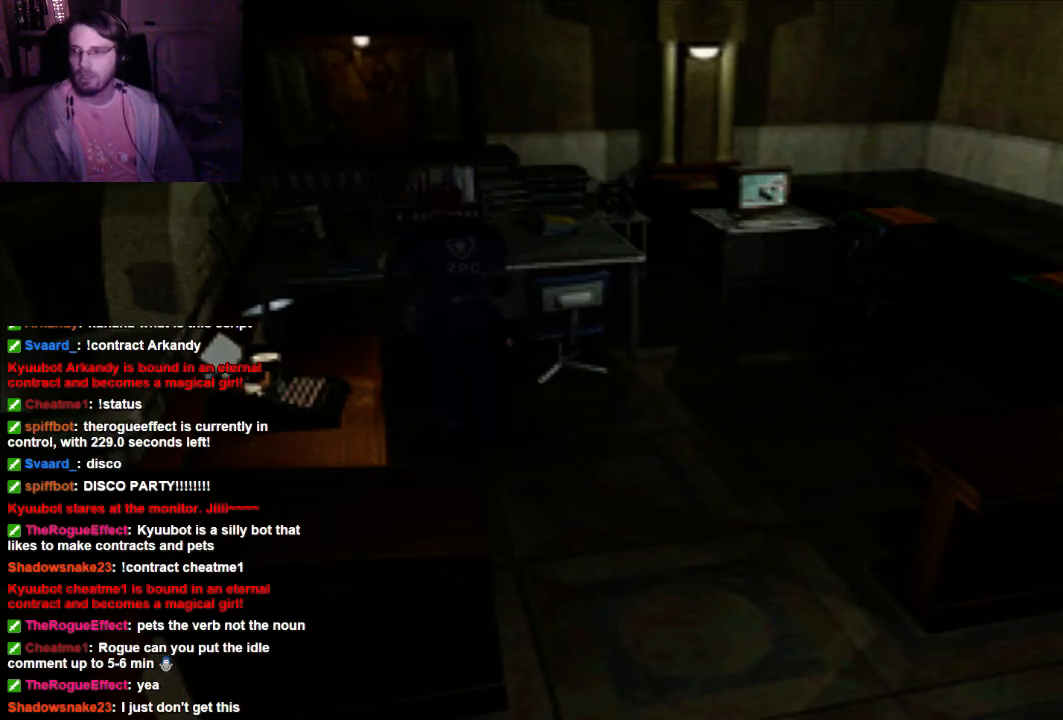
{"buttons": [], "left_stick": "up-right", "right_stick": "center", "events": [[334, "left_stick", "up-right"]]}
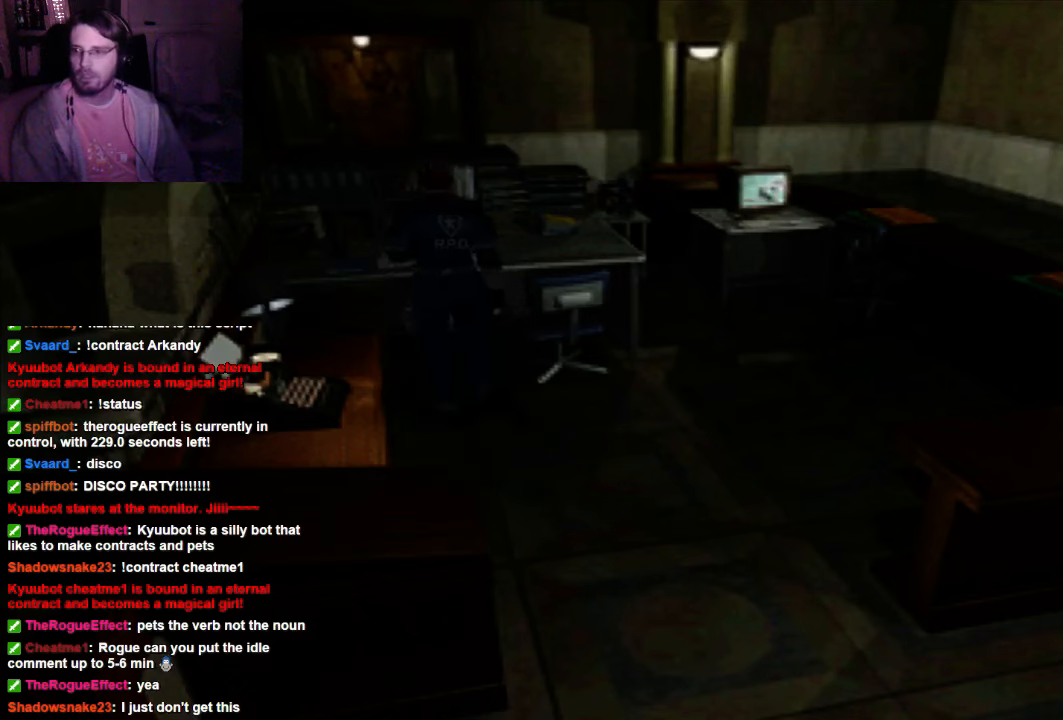
{"buttons": ["A"], "left_stick": "up-right", "right_stick": "center", "events": [[200, "A", "down"], [334, "A", "up"], [434, "A", "down"]]}
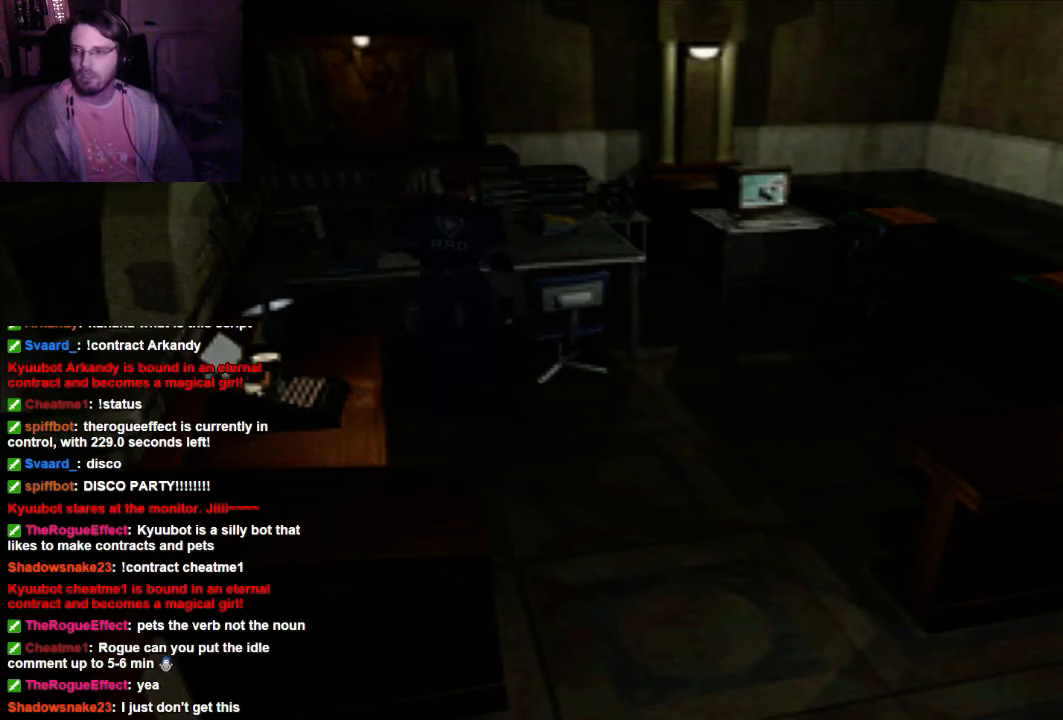
{"buttons": [], "left_stick": "up-right", "right_stick": "center", "events": [[134, "A", "up"]]}
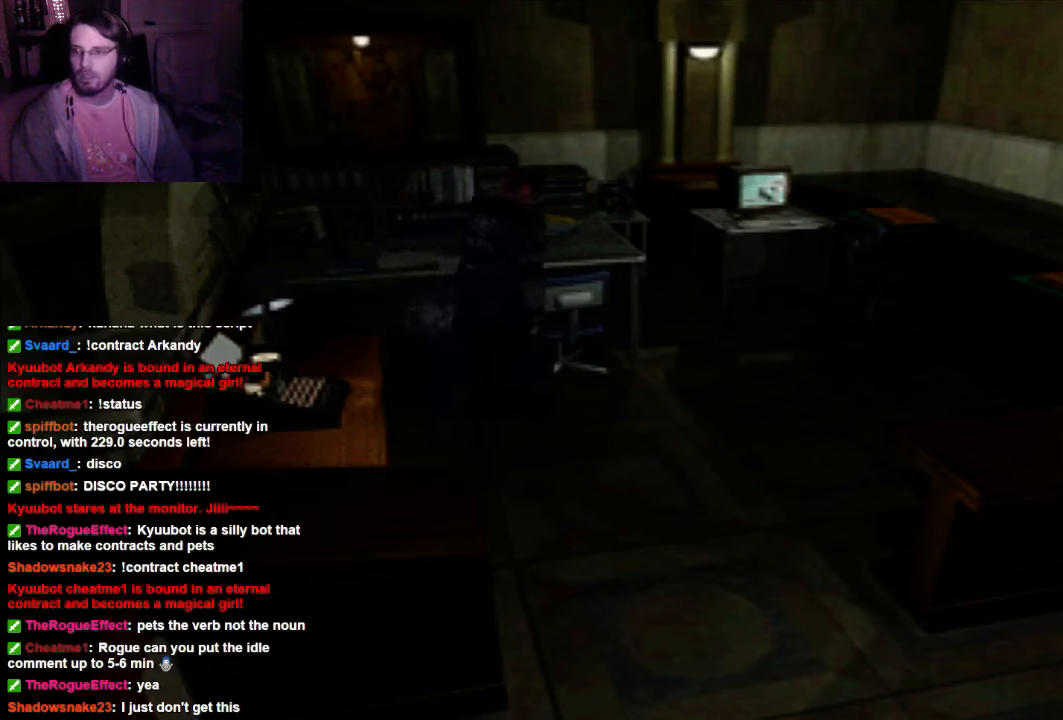
{"buttons": [], "left_stick": "up", "right_stick": "center", "events": [[267, "A", "down"], [334, "left_stick", "up"], [434, "A", "up"]]}
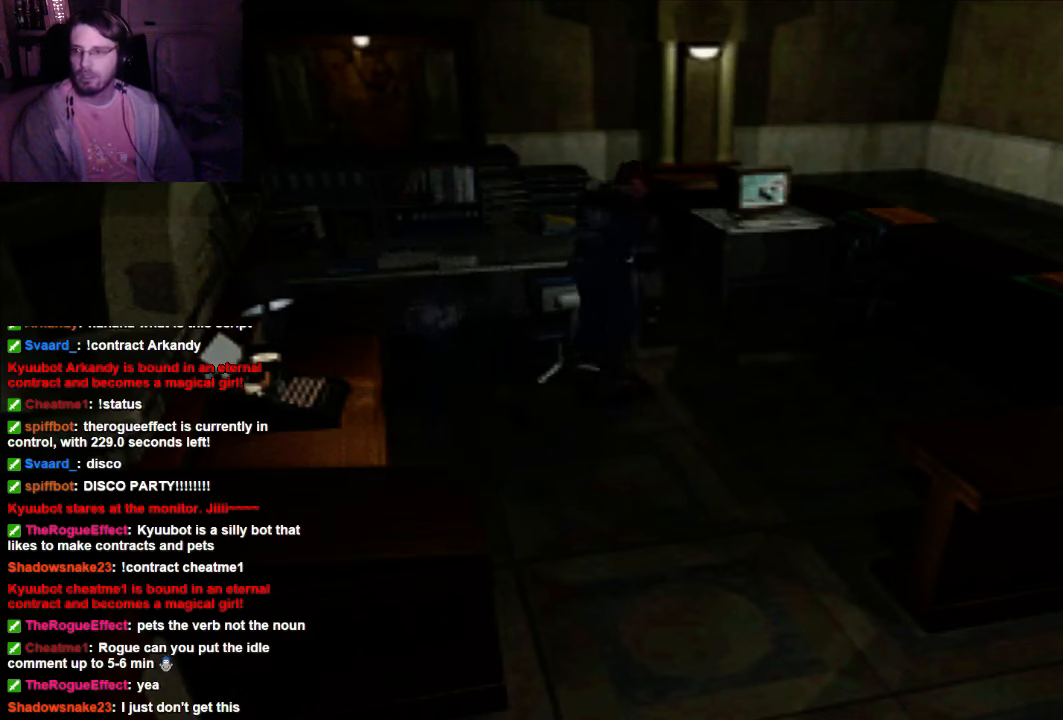
{"buttons": [], "left_stick": "up-left", "right_stick": "center", "events": [[67, "A", "down"], [200, "A", "up"], [200, "left_stick", "up-left"], [334, "A", "down"], [434, "A", "up"]]}
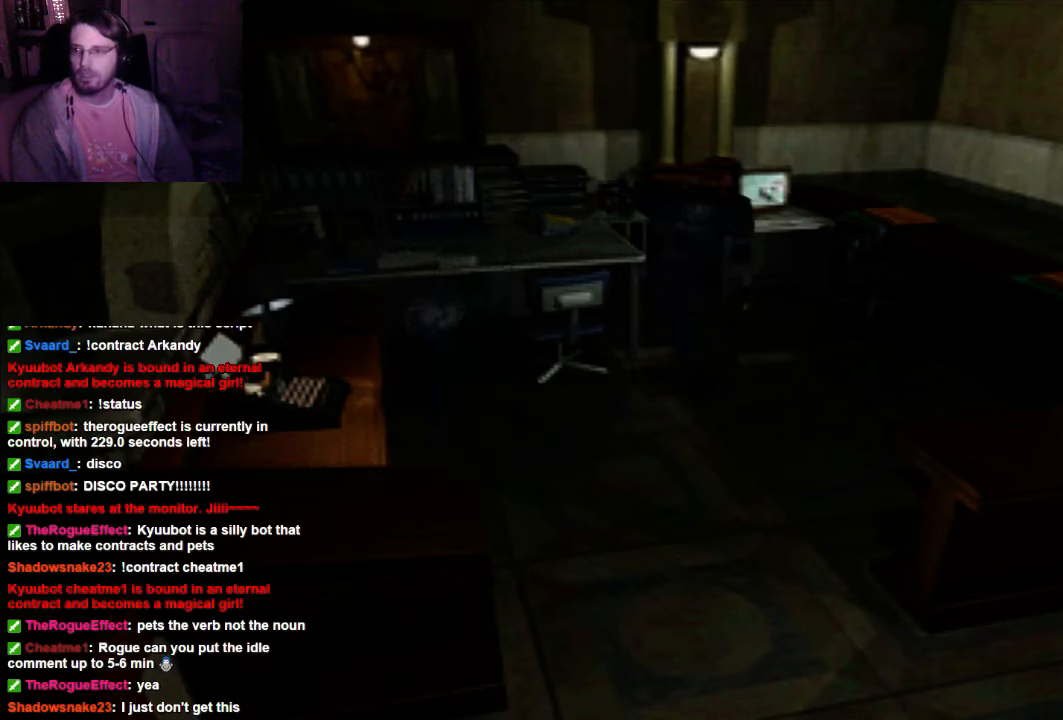
{"buttons": [], "left_stick": "left", "right_stick": "center", "events": [[67, "A", "down"], [200, "A", "up"], [200, "left_stick", "left"], [334, "A", "down"], [434, "A", "up"]]}
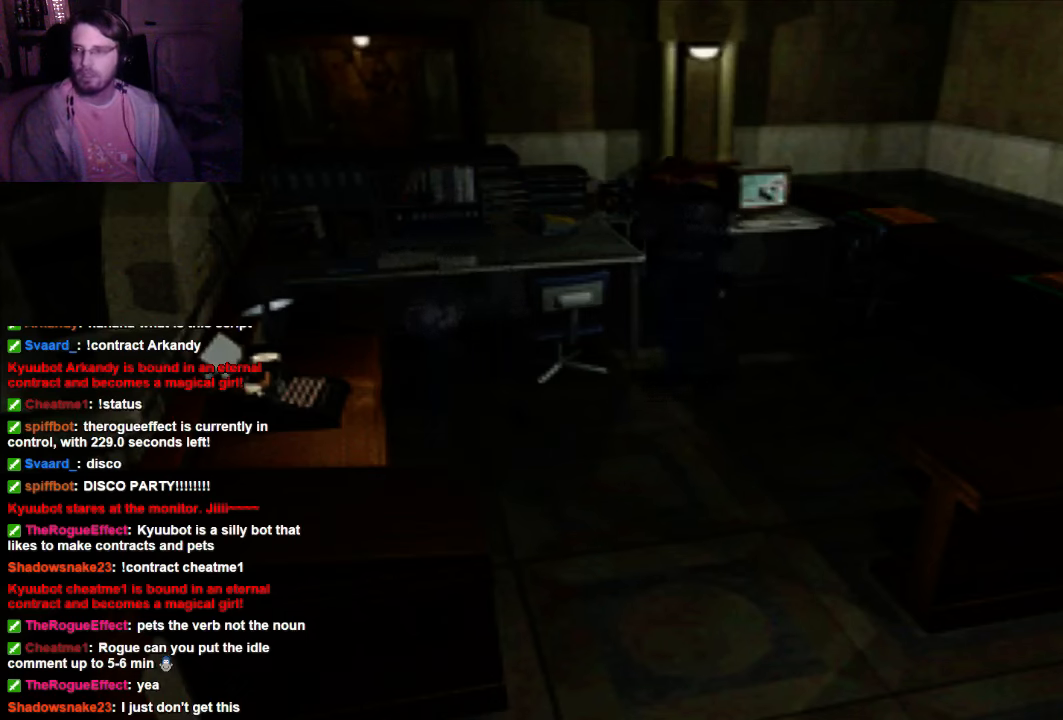
{"buttons": [], "left_stick": "up-left", "right_stick": "center"}
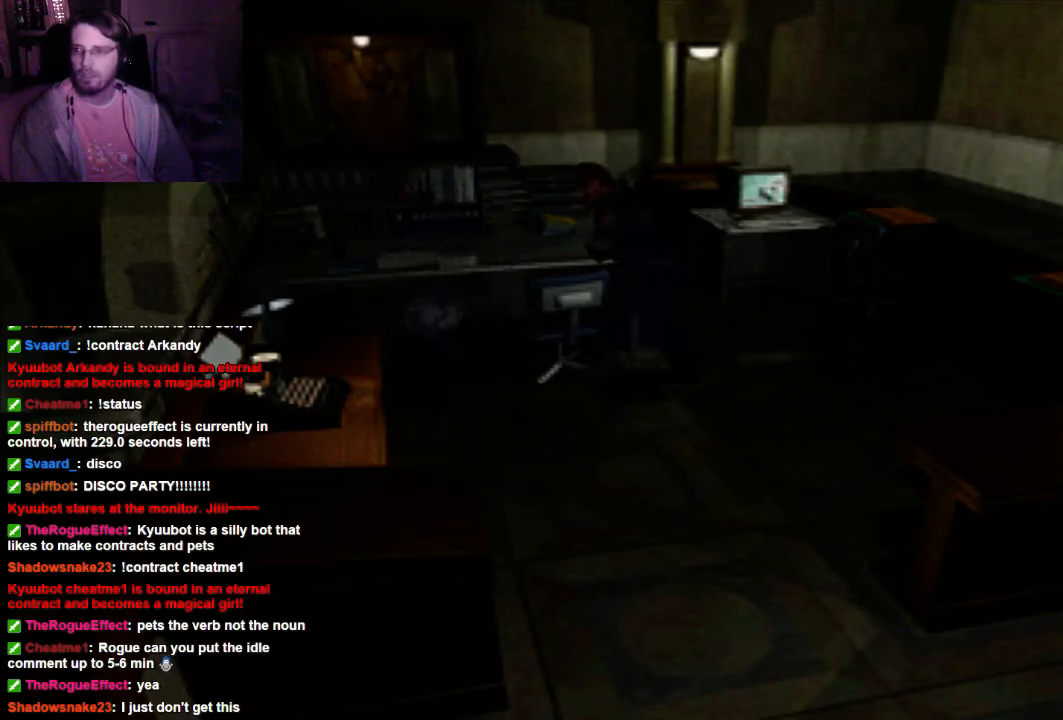
{"buttons": [], "left_stick": "up-right", "right_stick": "center", "events": [[67, "left_stick", "up"], [134, "A", "down"], [267, "A", "up"], [267, "left_stick", "up-right"]]}
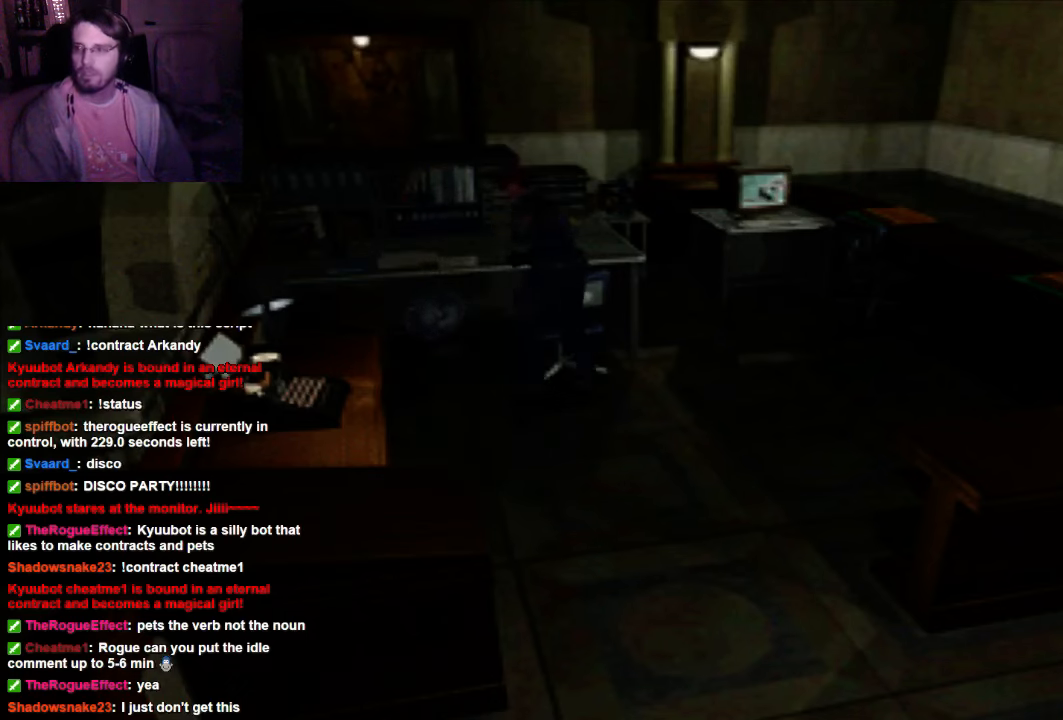
{"buttons": ["X"], "left_stick": "up-right", "right_stick": "center", "events": [[434, "X", "down"]]}
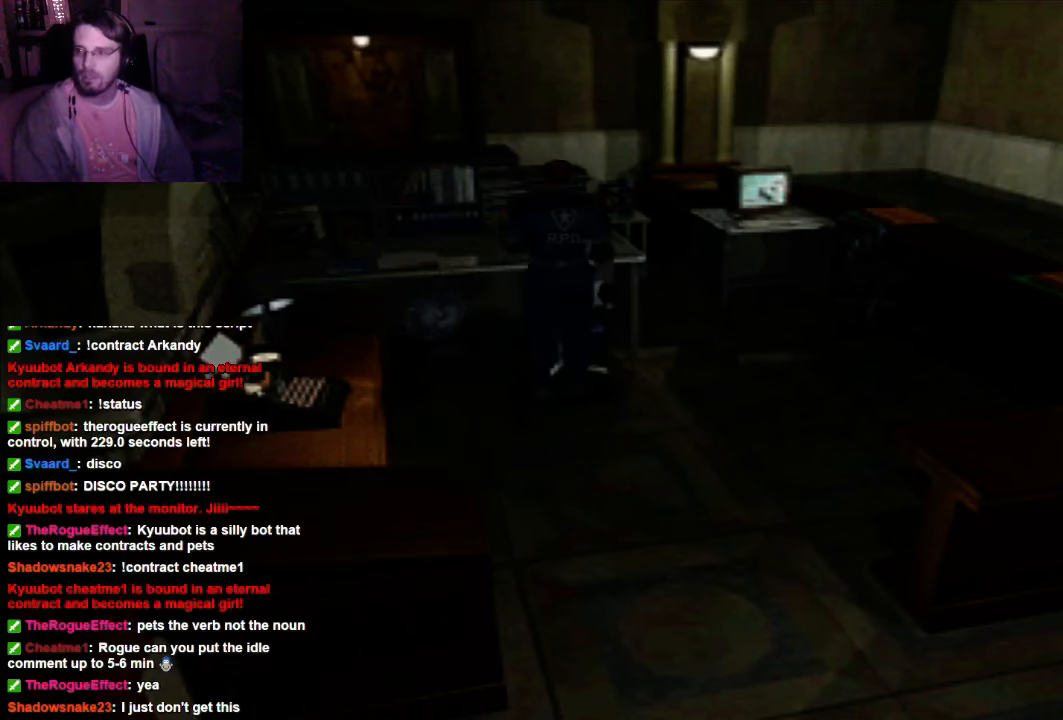
{"buttons": ["X"], "left_stick": "up-right", "right_stick": "center", "events": []}
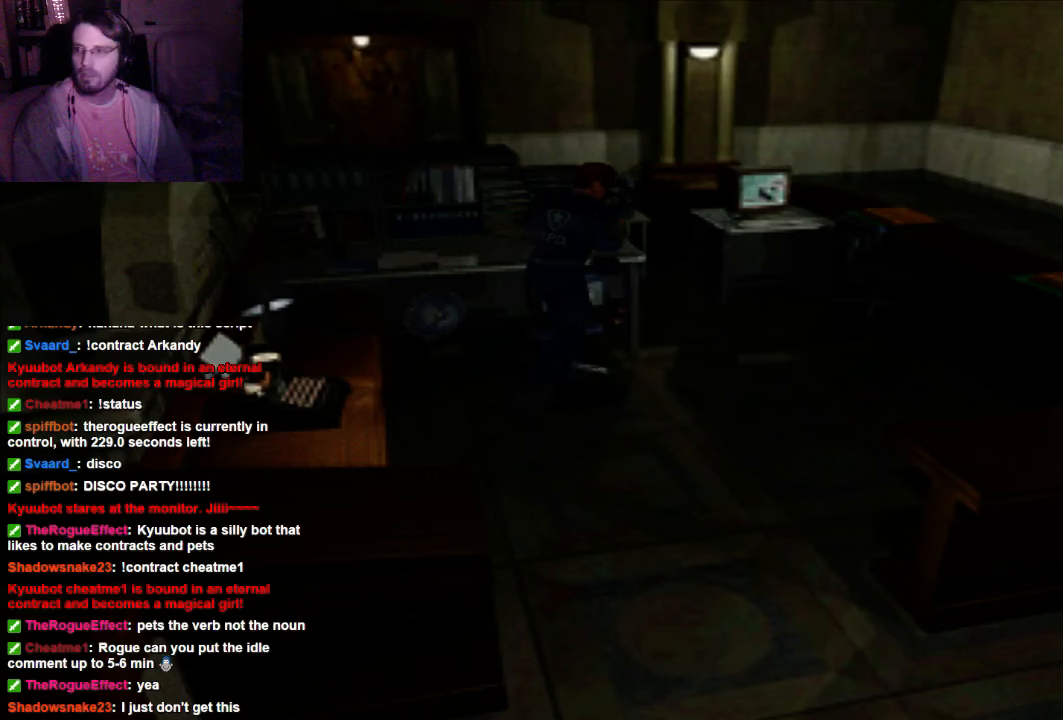
{"buttons": ["X"], "left_stick": "up", "right_stick": "center", "events": [[67, "left_stick", "up"]]}
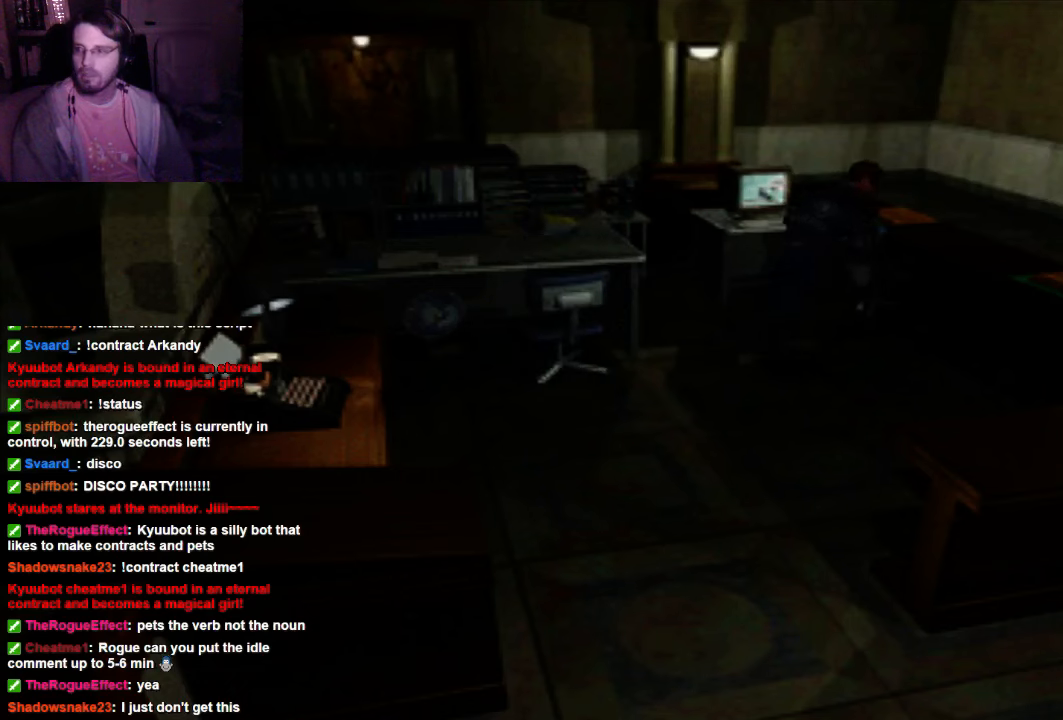
{"buttons": ["X"], "left_stick": "up-left", "right_stick": "center", "events": [[67, "left_stick", "up-left"]]}
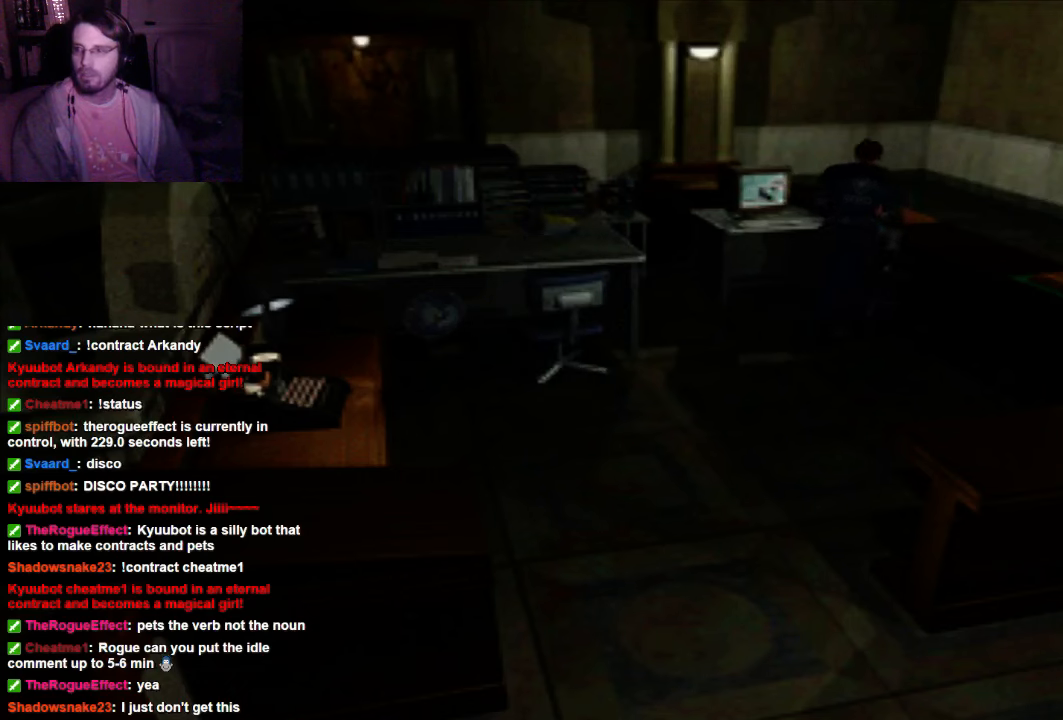
{"buttons": [], "left_stick": "up", "right_stick": "center", "events": [[67, "X", "up"], [67, "left_stick", "up"], [267, "A", "down"], [500, "A", "up"]]}
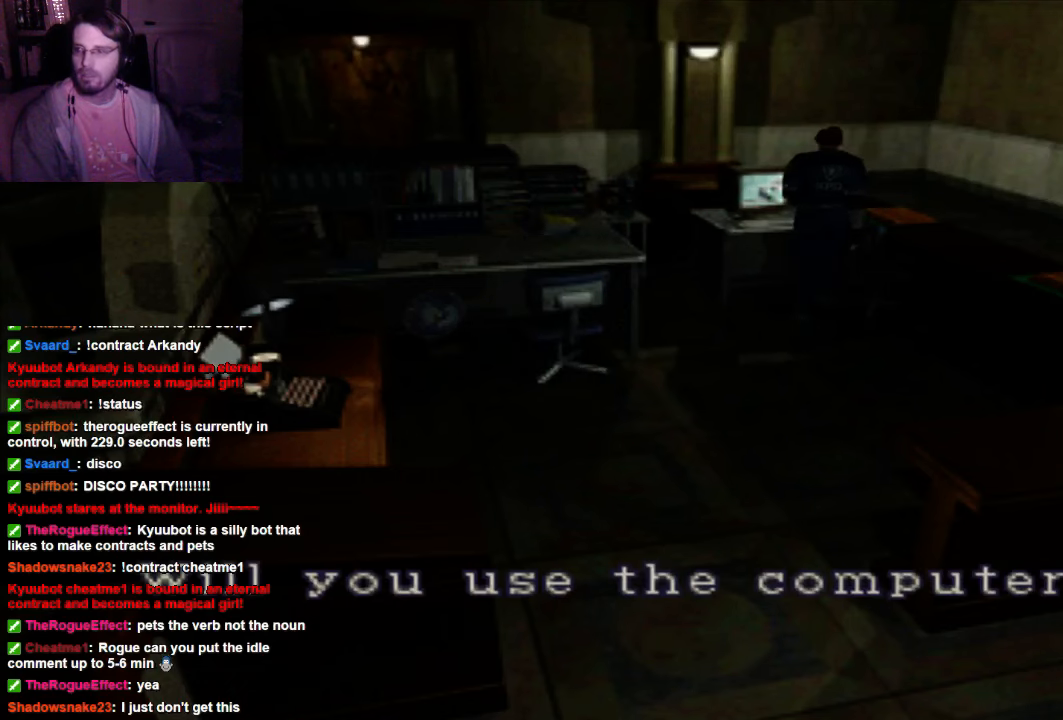
{"buttons": [], "left_stick": "center", "right_stick": "center", "events": [[200, "left_stick", "center"], [267, "A", "down"], [500, "A", "up"]]}
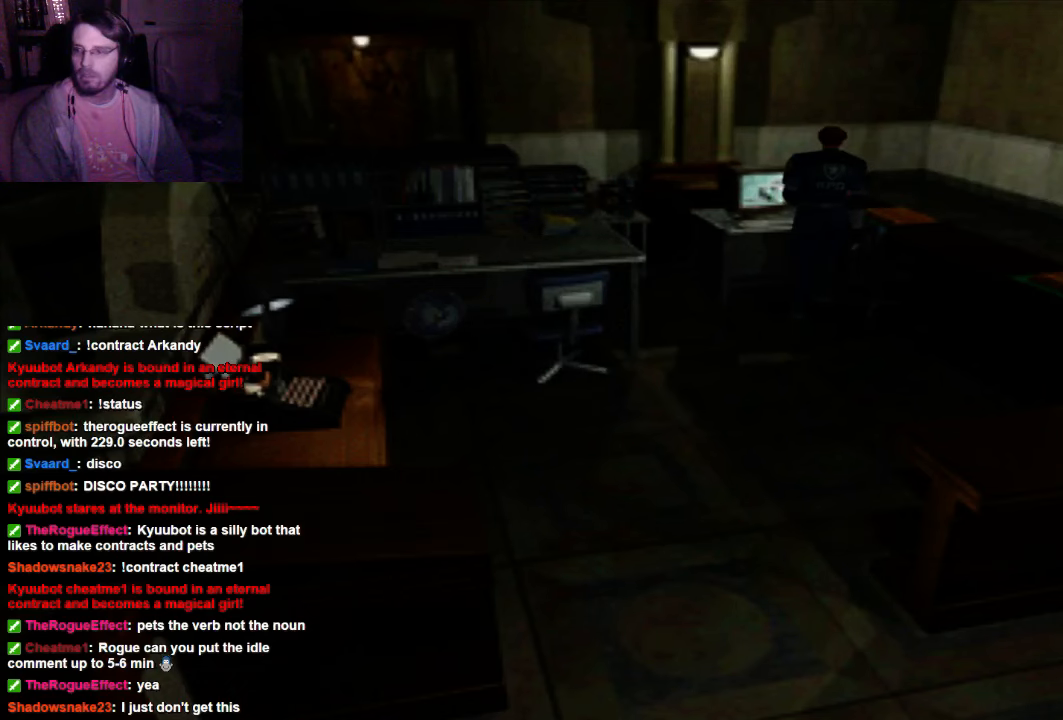
{"buttons": [], "left_stick": "center", "right_stick": "center", "events": []}
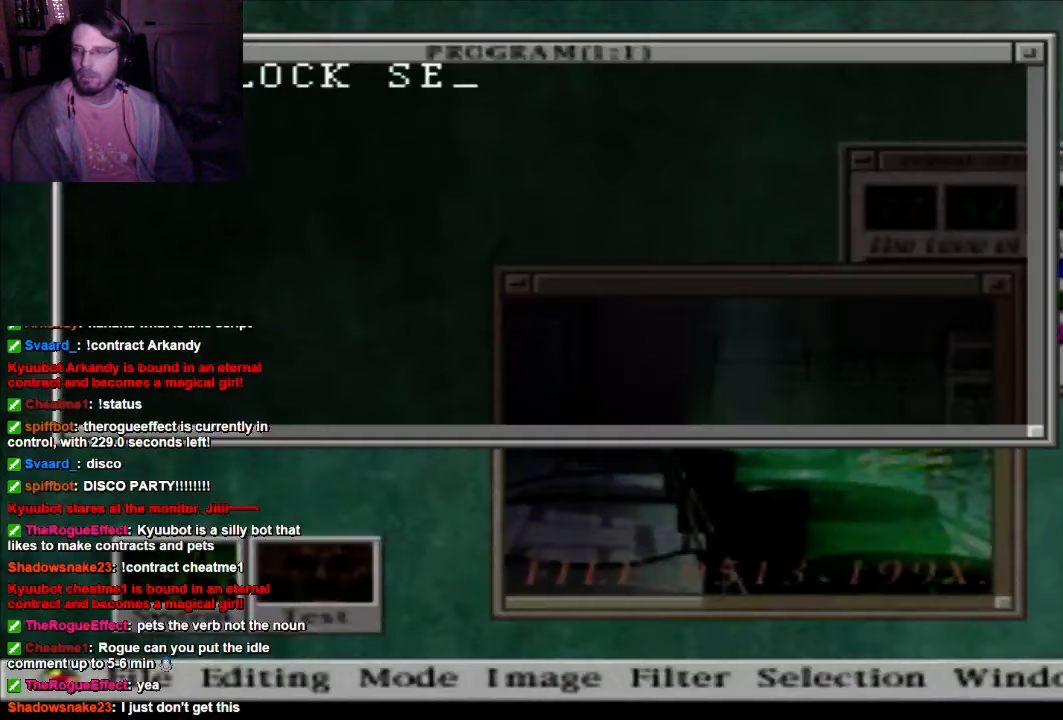
{"buttons": [], "left_stick": "center", "right_stick": "center", "events": []}
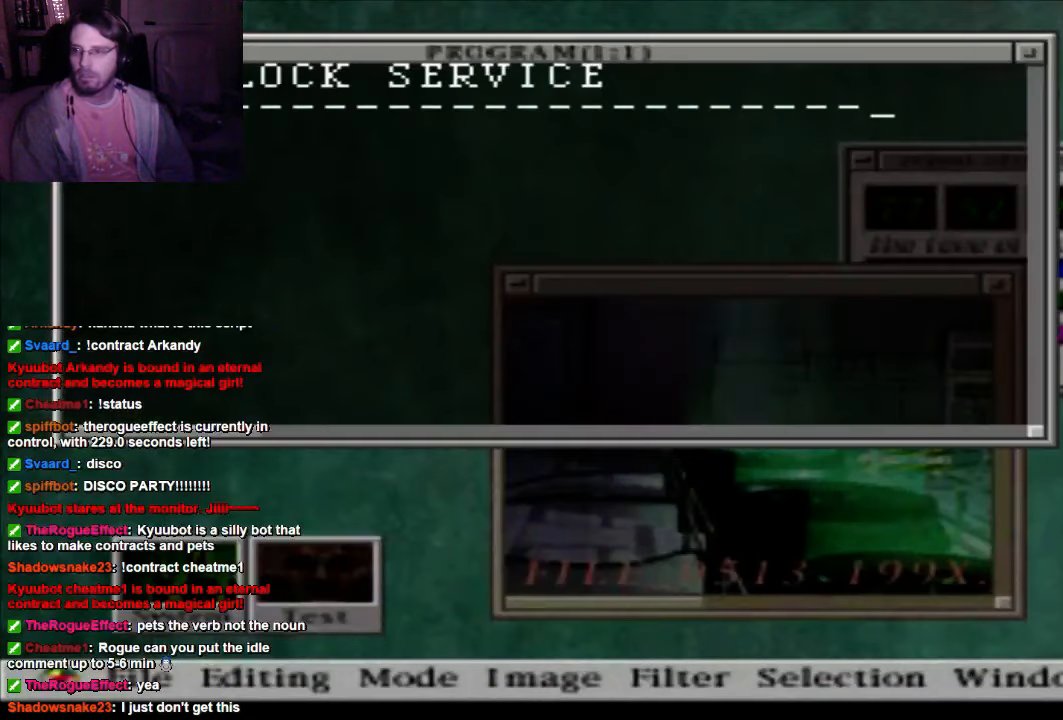
{"buttons": [], "left_stick": "center", "right_stick": "center", "events": []}
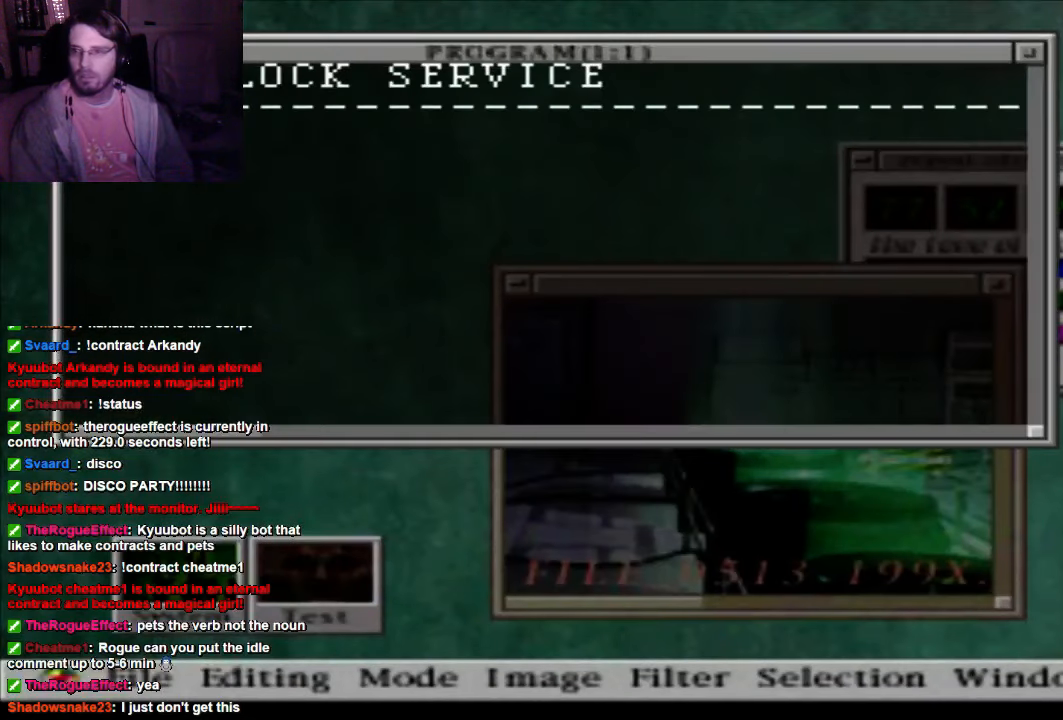
{"buttons": [], "left_stick": "center", "right_stick": "center", "events": [[300, "A", "down"], [500, "A", "up"]]}
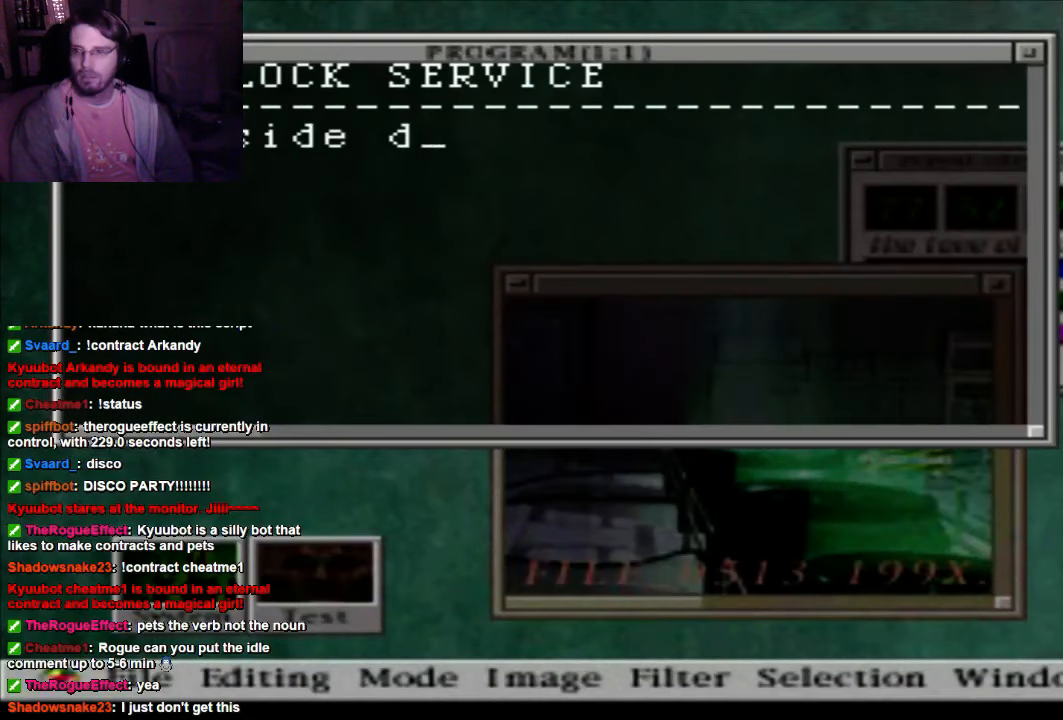
{"buttons": [], "left_stick": "center", "right_stick": "center", "events": []}
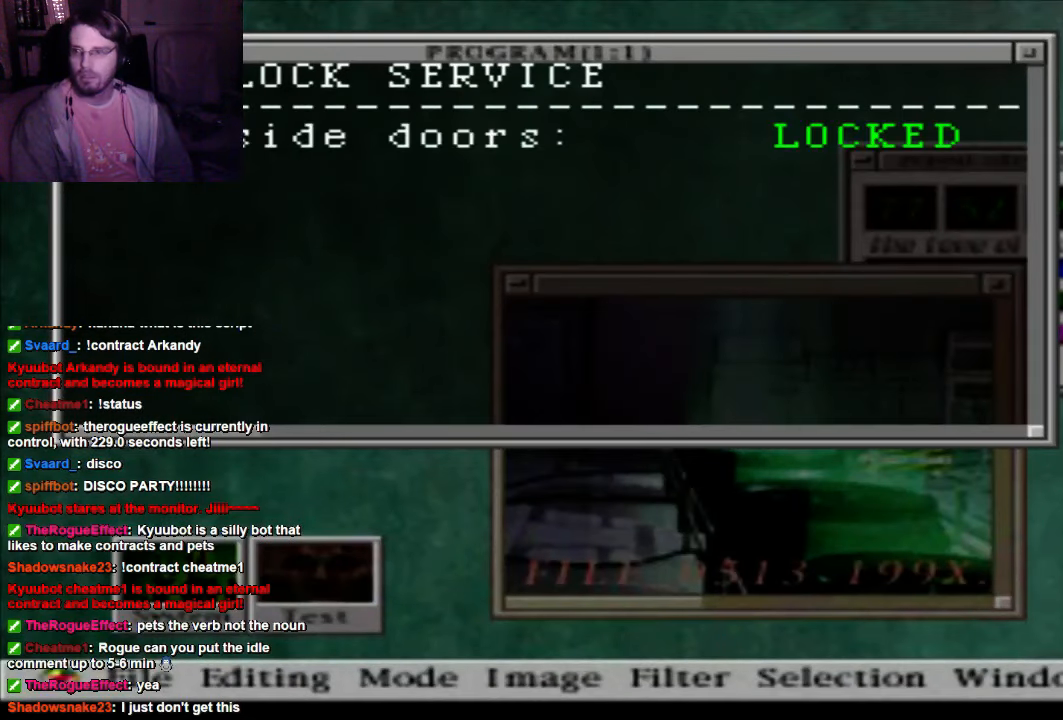
{"buttons": ["A"], "left_stick": "center", "right_stick": "center", "events": [[500, "A", "down"]]}
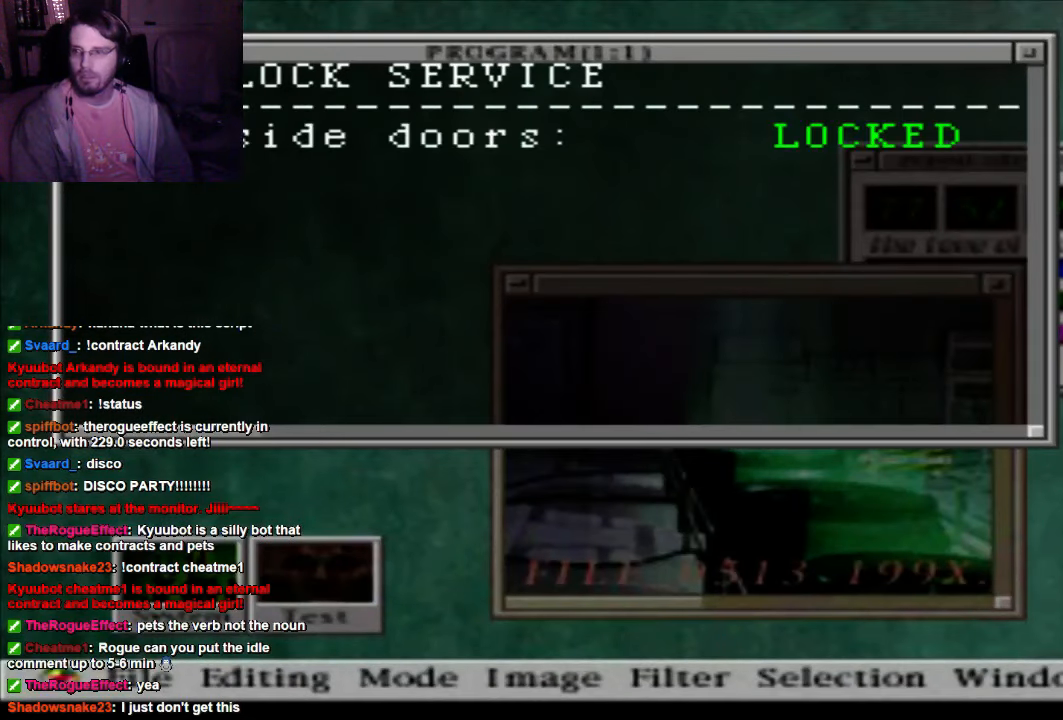
{"buttons": [], "left_stick": "center", "right_stick": "center", "events": [[200, "A", "up"]]}
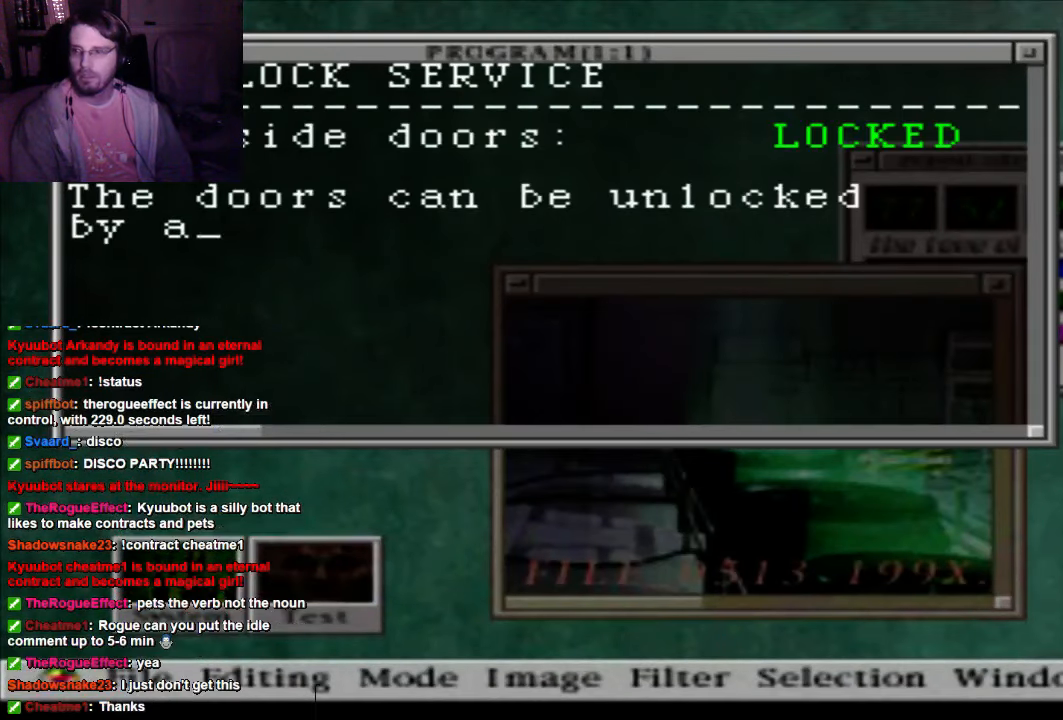
{"buttons": [], "left_stick": "center", "right_stick": "center", "events": []}
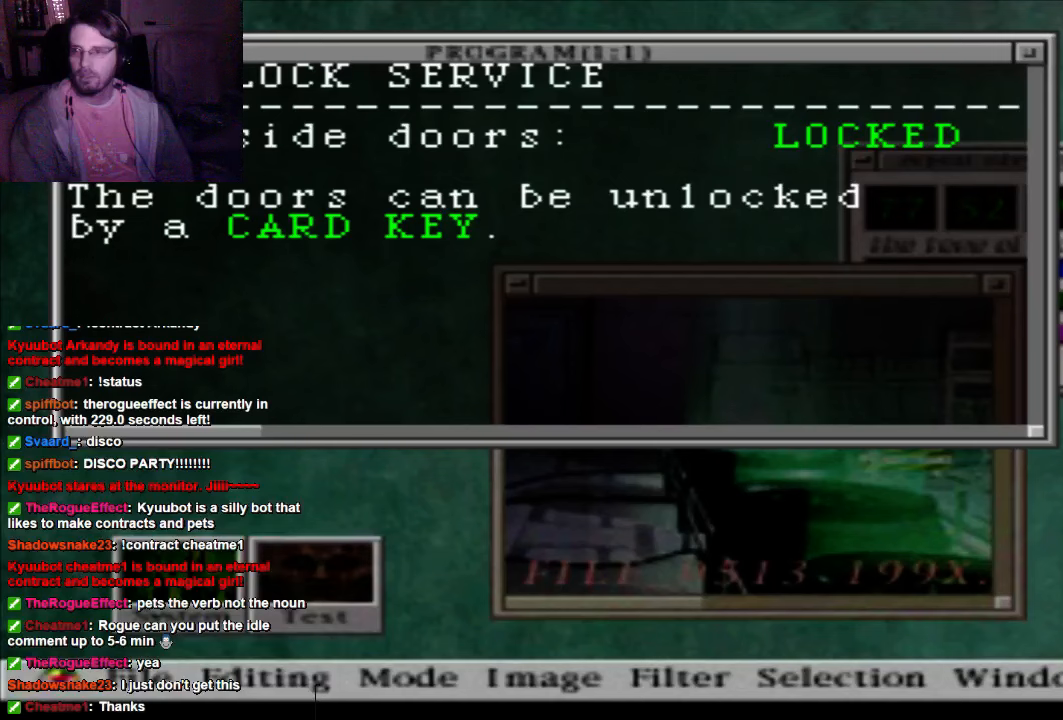
{"buttons": ["A"], "left_stick": "center", "right_stick": "center", "events": [[500, "A", "down"]]}
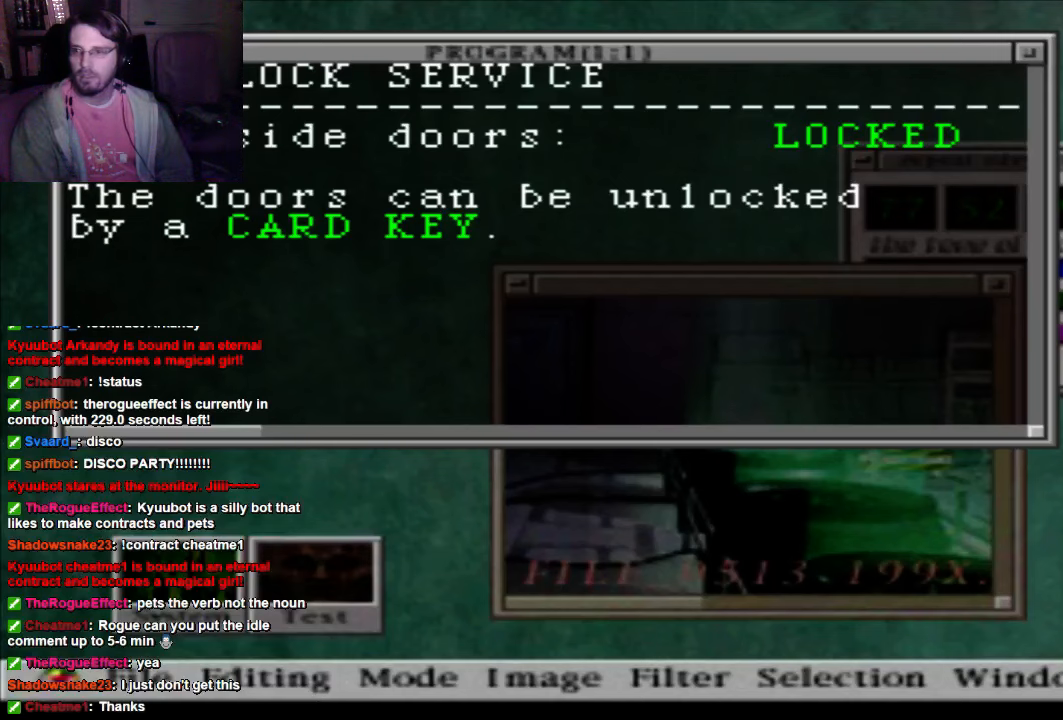
{"buttons": [], "left_stick": "center", "right_stick": "center", "events": [[167, "A", "up"]]}
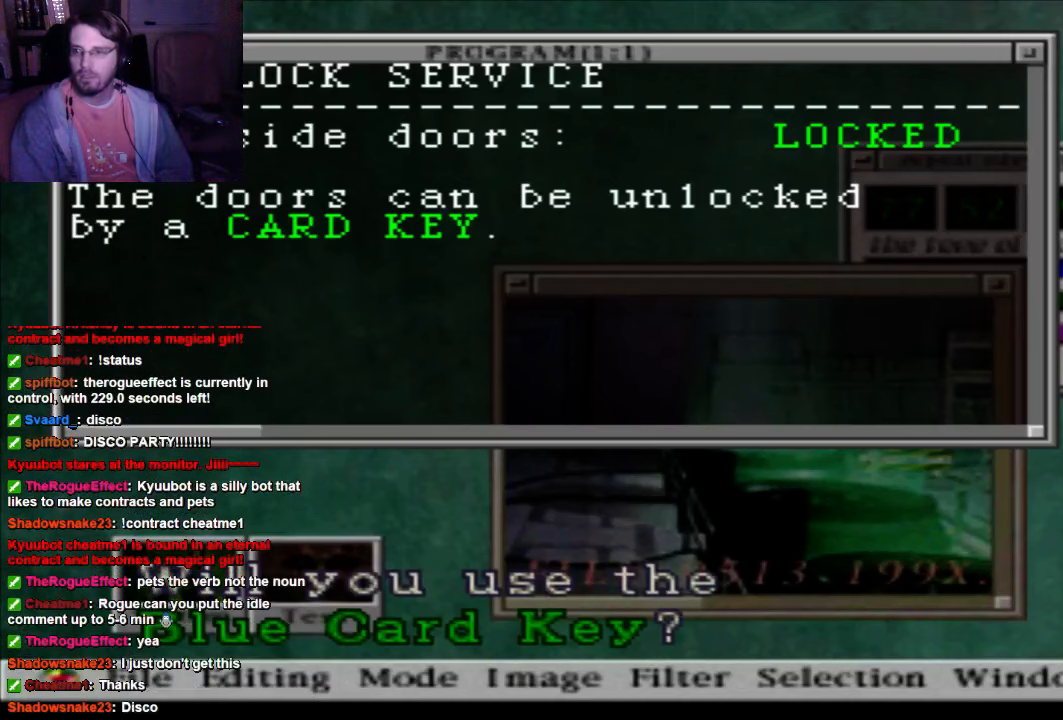
{"buttons": [], "left_stick": "center", "right_stick": "center", "events": []}
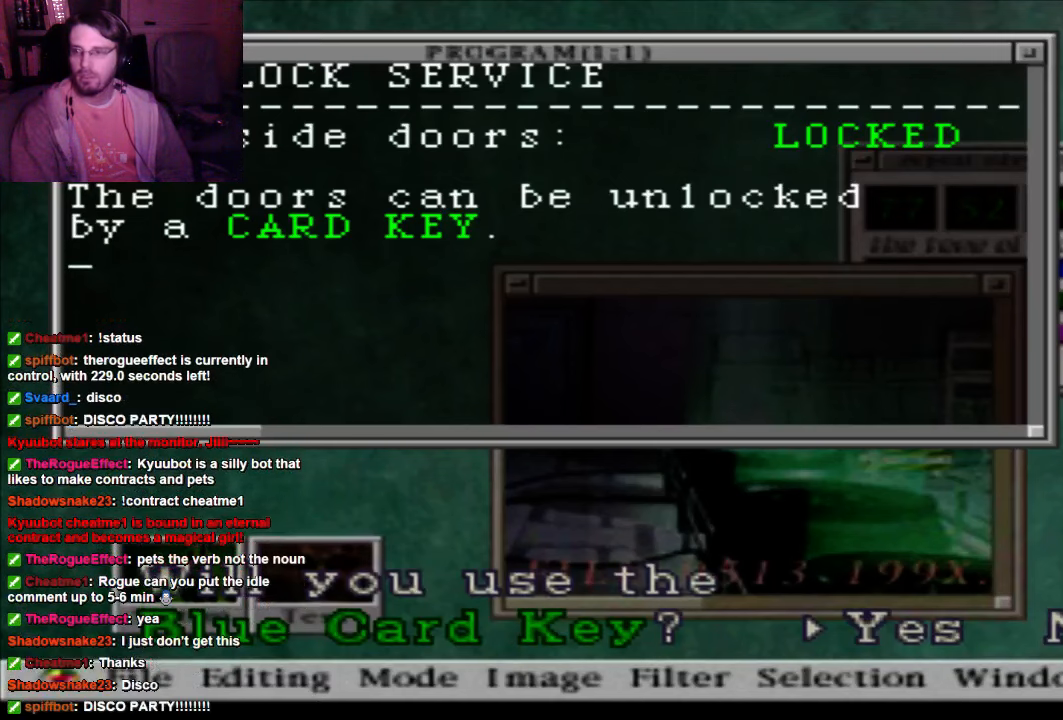
{"buttons": [], "left_stick": "center", "right_stick": "center", "events": [[300, "A", "down"], [500, "A", "up"]]}